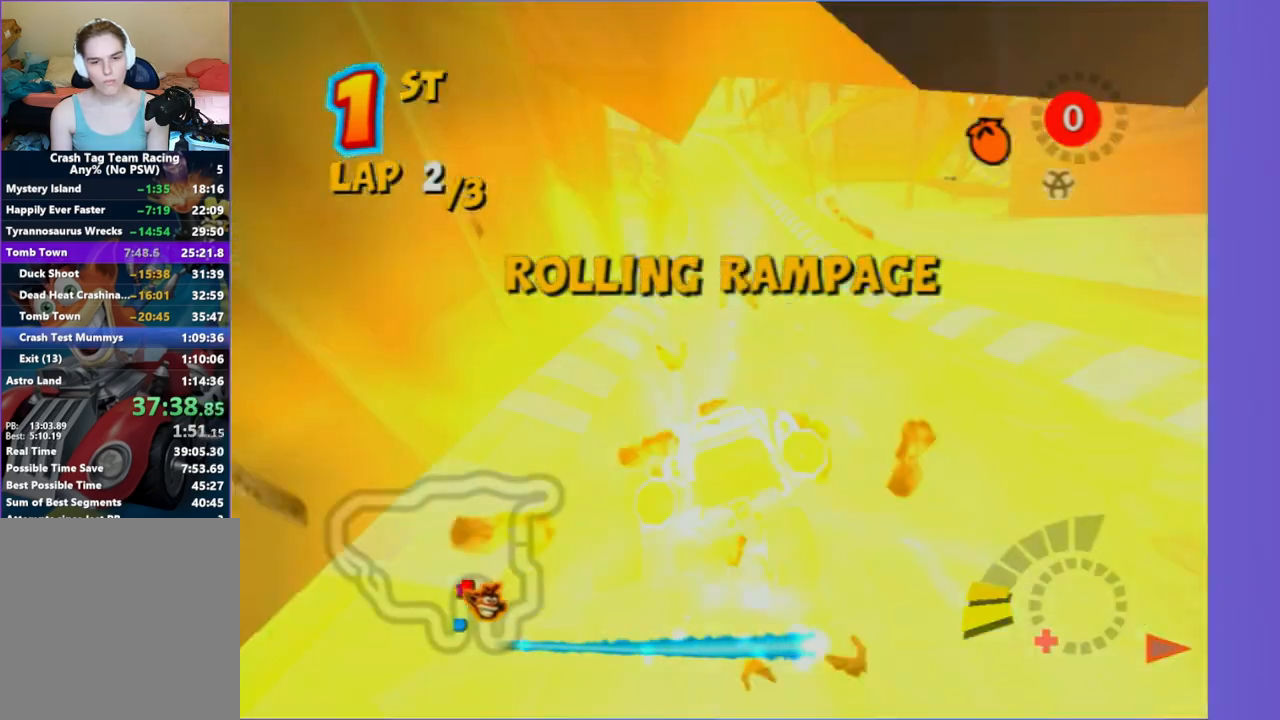
Gameplay with a controller (Xbox layout); each line is a JSON object with the inputs held at the frame after it (dt_ms = milliseconds from this image to that frame). "button_events" lists button changes between this image and that frame as [ms after this image, input, new state], when the widget could be followed in between (sticks are given only as held states). Not read: L3 R3.
{"dt_ms": 500, "buttons": [], "left_stick": "center", "right_stick": "center", "button_events": [[117, "R2", "up"]]}
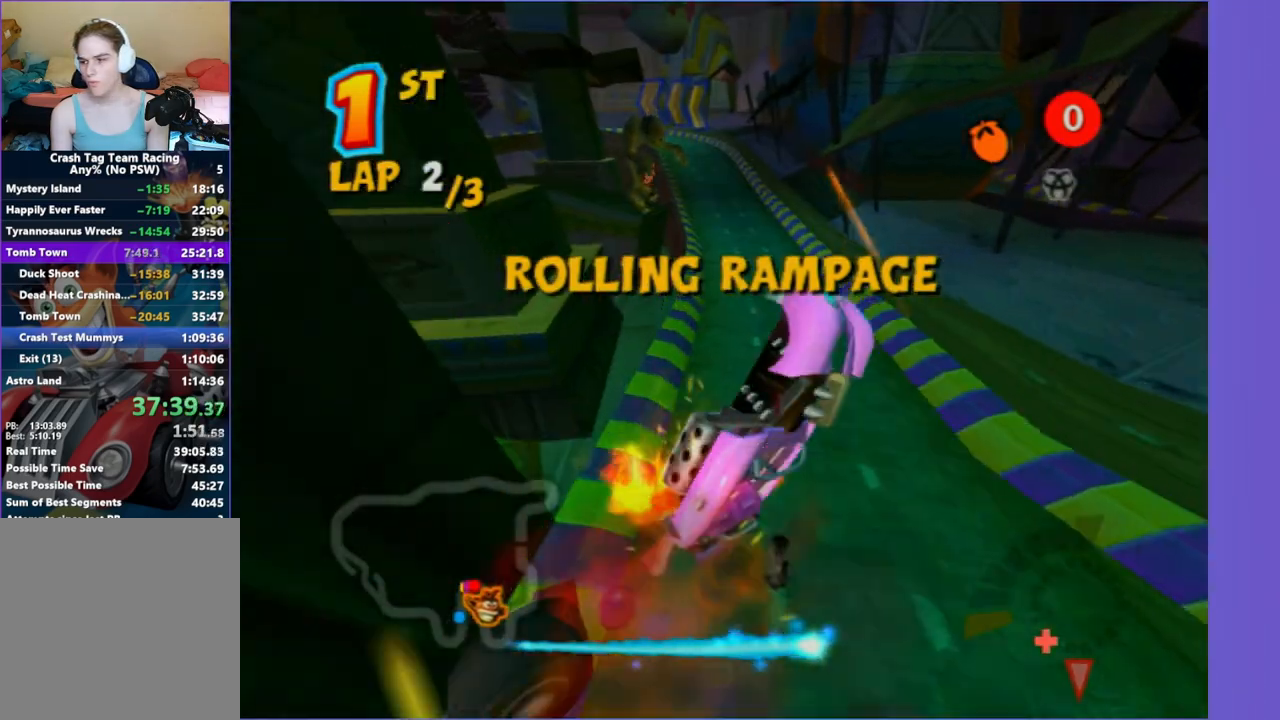
{"dt_ms": 500, "buttons": [], "left_stick": "center", "right_stick": "center", "button_events": []}
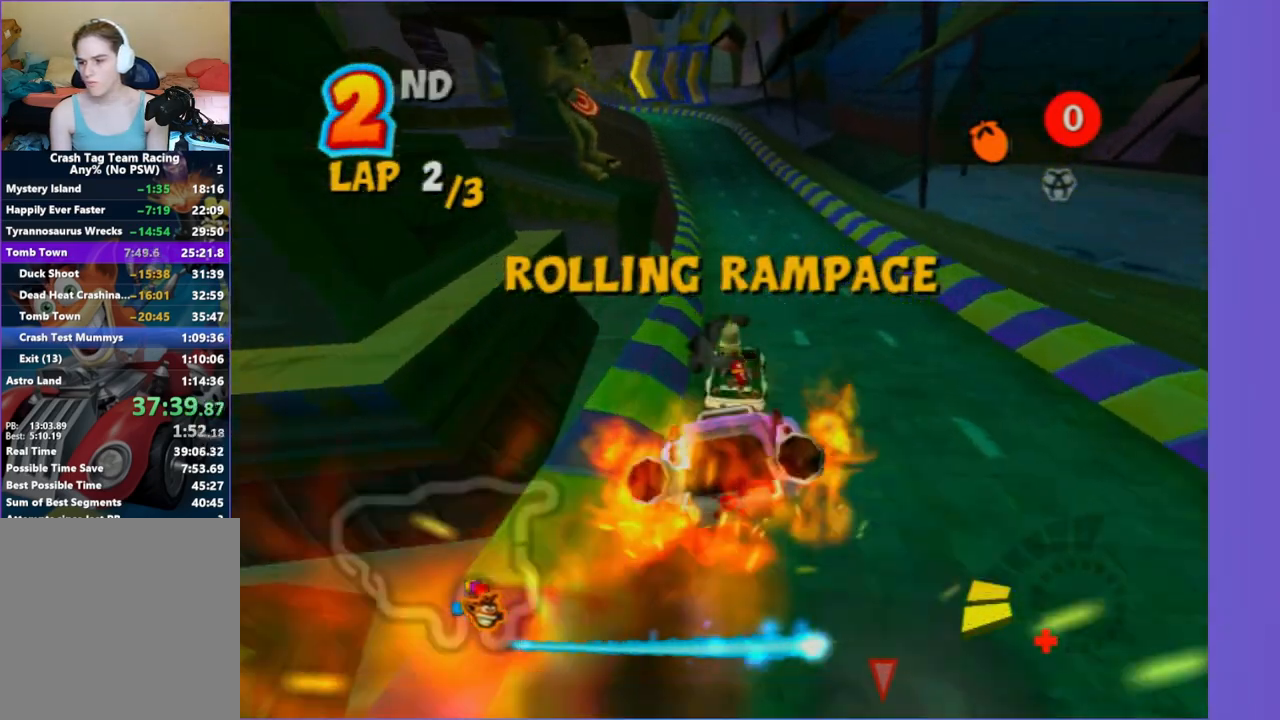
{"dt_ms": 500, "buttons": [], "left_stick": "center", "right_stick": "center", "button_events": []}
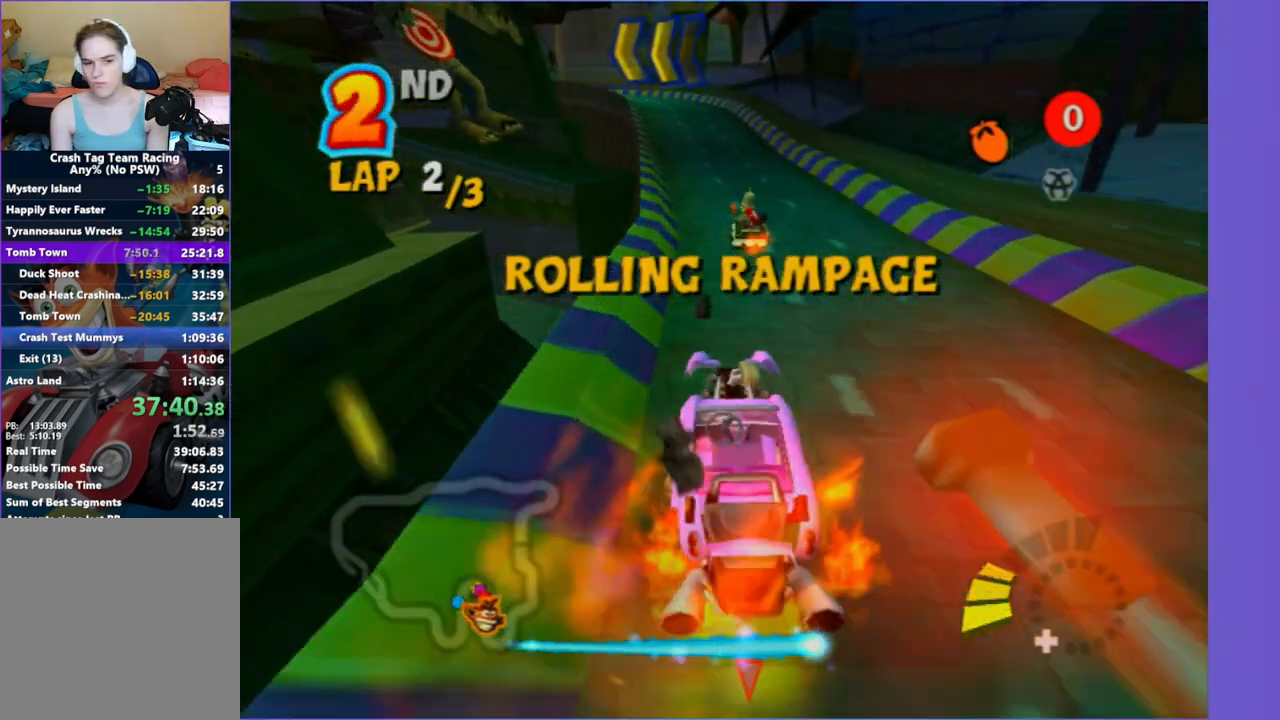
{"dt_ms": 500, "buttons": [], "left_stick": "center", "right_stick": "center", "button_events": []}
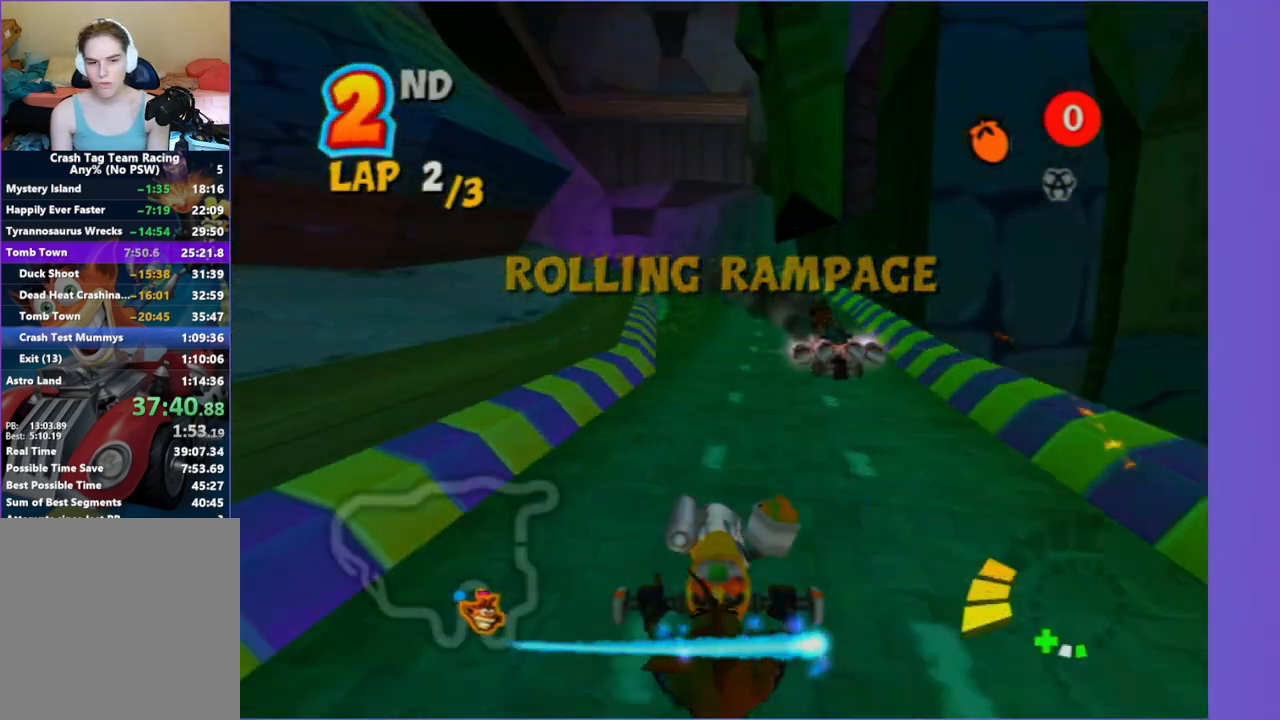
{"dt_ms": 1000, "buttons": [], "left_stick": "right", "right_stick": "center", "button_events": [[650, "X", "down"], [783, "X", "up"]]}
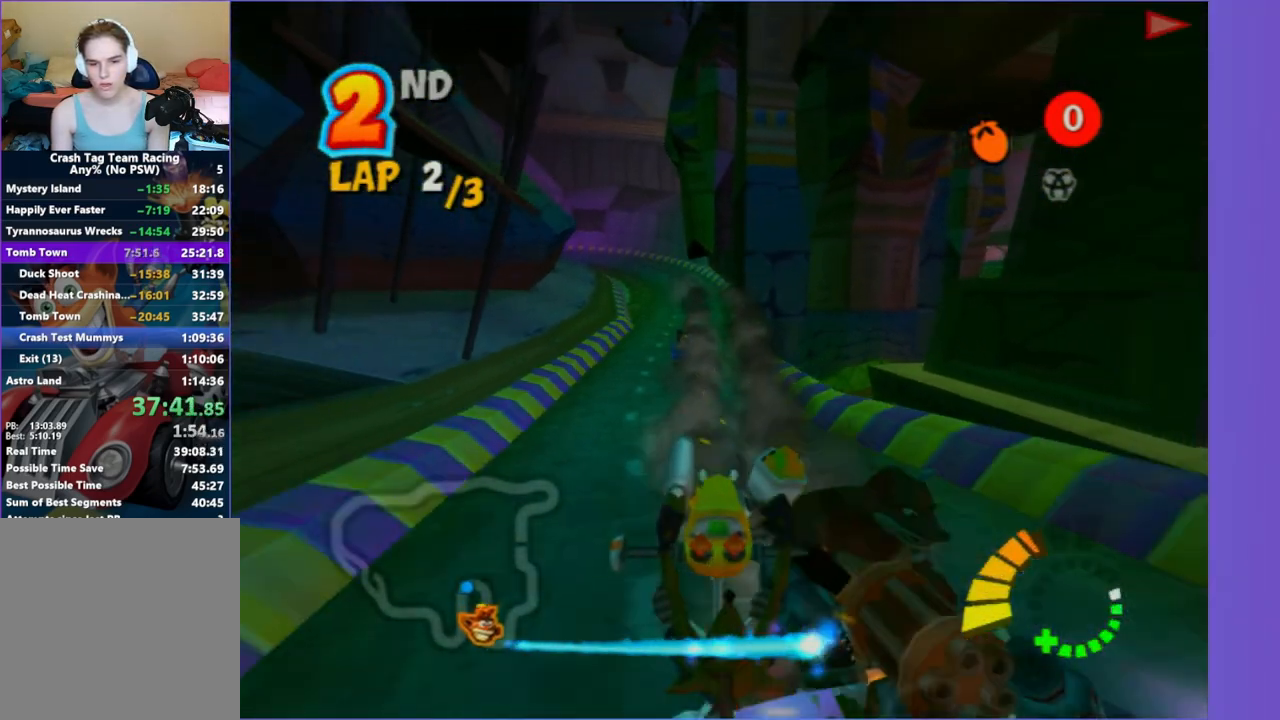
{"dt_ms": 500, "buttons": [], "left_stick": "right", "right_stick": "center", "button_events": []}
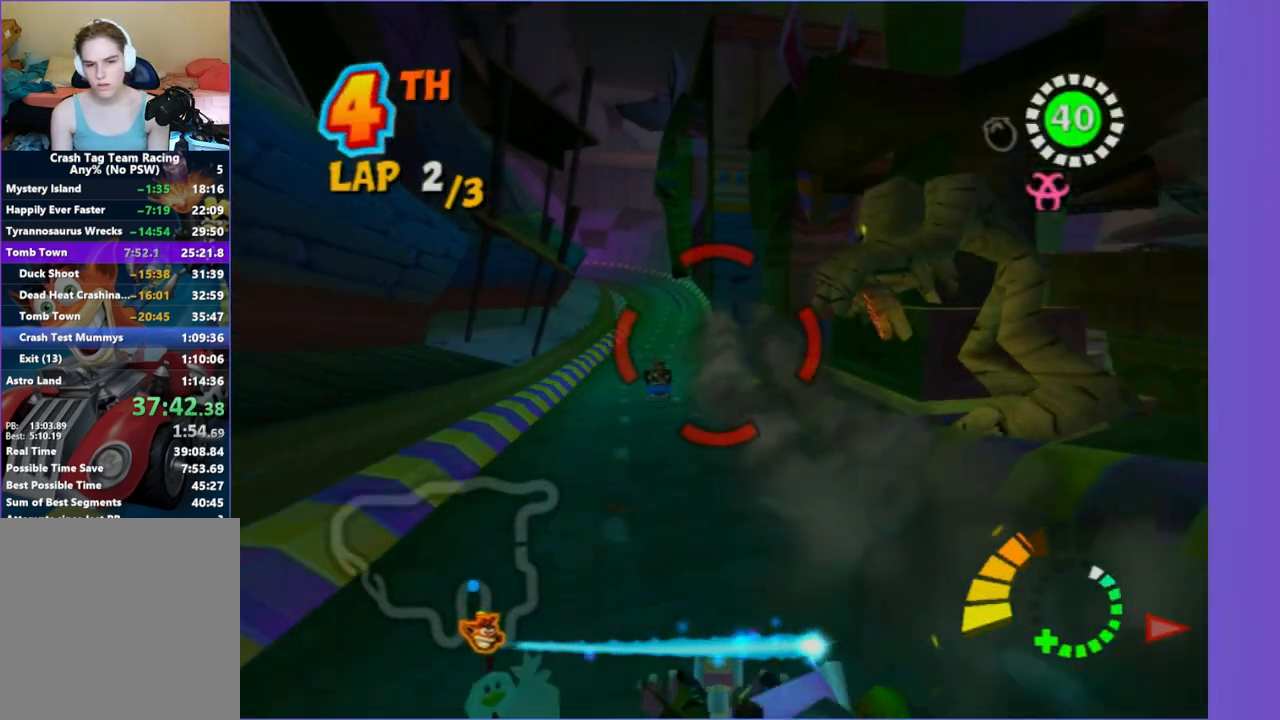
{"dt_ms": 500, "buttons": [], "left_stick": "right", "right_stick": "center", "button_events": []}
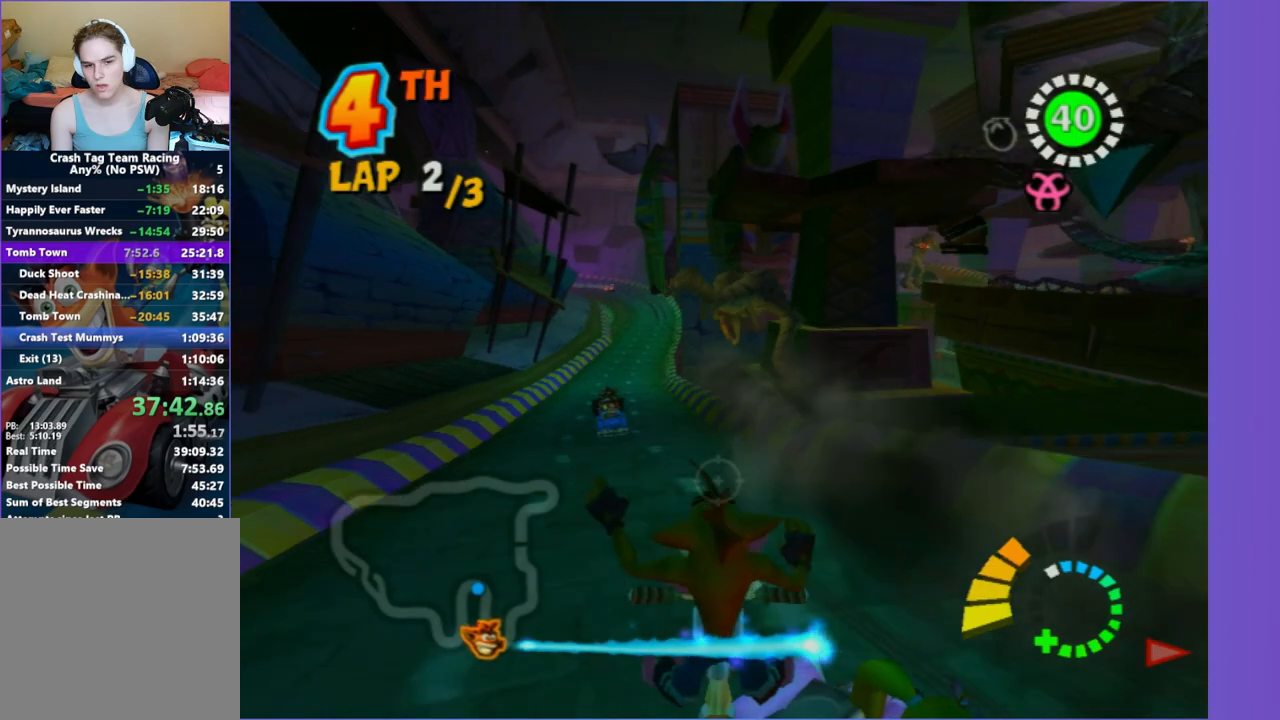
{"dt_ms": 1000, "buttons": [], "left_stick": "down-left", "right_stick": "center", "button_events": []}
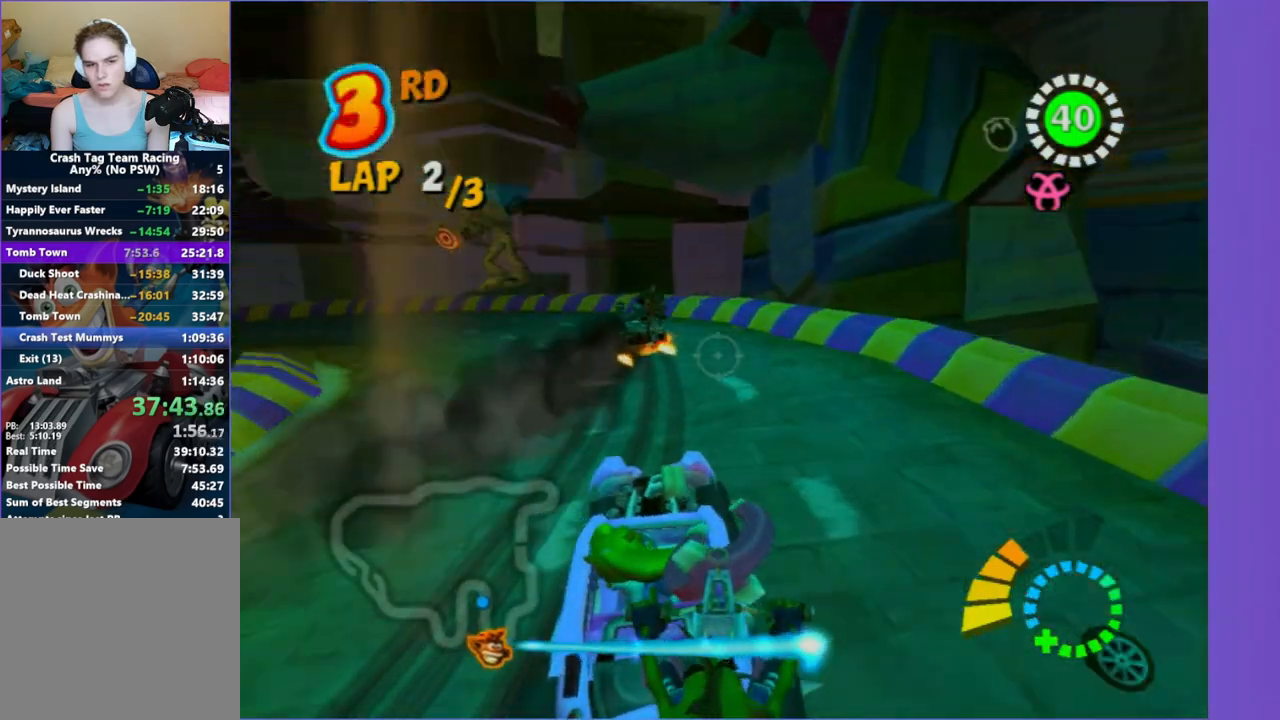
{"dt_ms": 500, "buttons": ["R2"], "left_stick": "left", "right_stick": "center", "button_events": [[200, "R2", "down"], [433, "R2", "up"], [483, "R2", "down"]]}
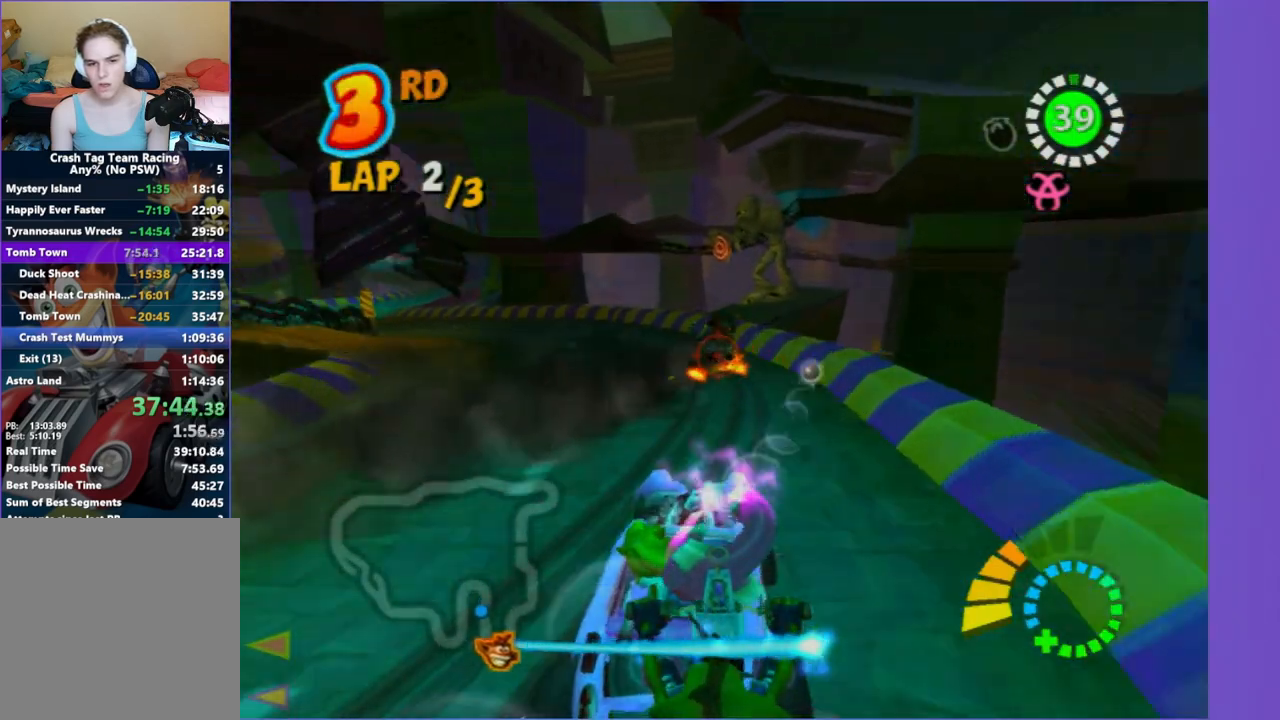
{"dt_ms": 500, "buttons": ["R2"], "left_stick": "down-left", "right_stick": "center", "button_events": [[167, "R2", "up"], [250, "R2", "down"], [400, "R2", "up"], [467, "R2", "down"]]}
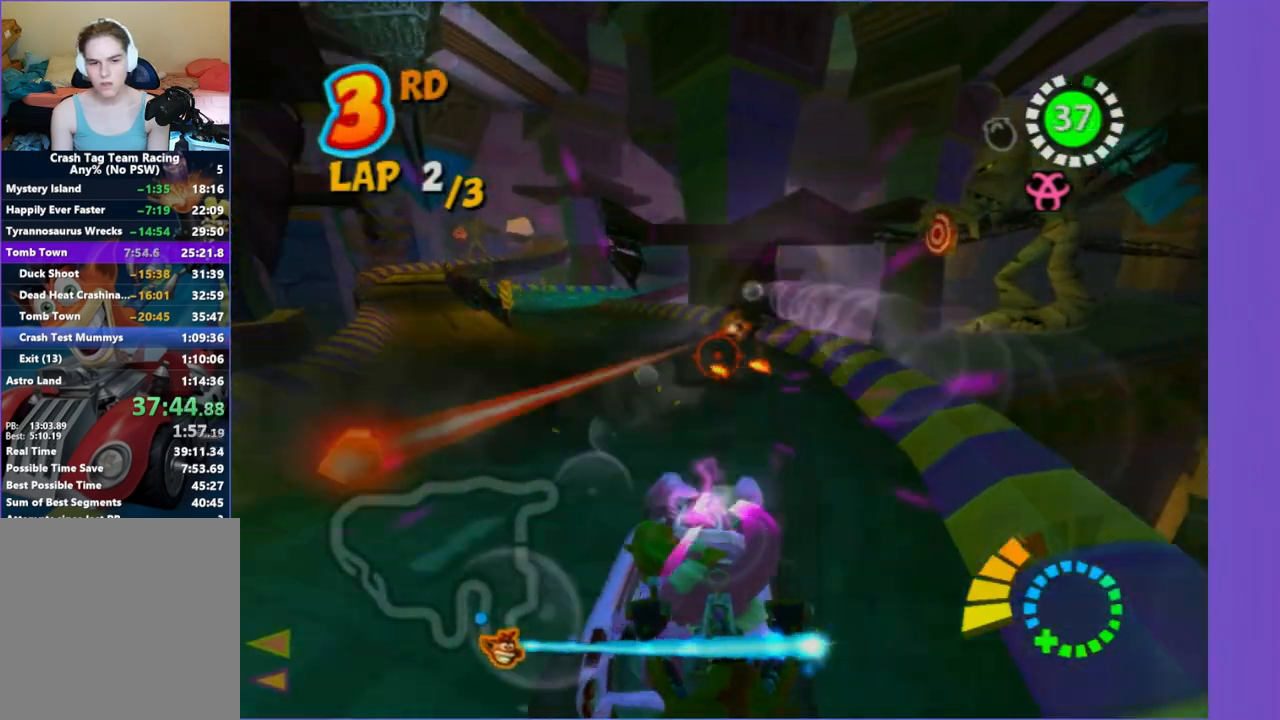
{"dt_ms": 500, "buttons": ["R2"], "left_stick": "left", "right_stick": "center", "button_events": [[117, "R2", "up"], [217, "R2", "down"], [350, "R2", "up"], [467, "R2", "down"]]}
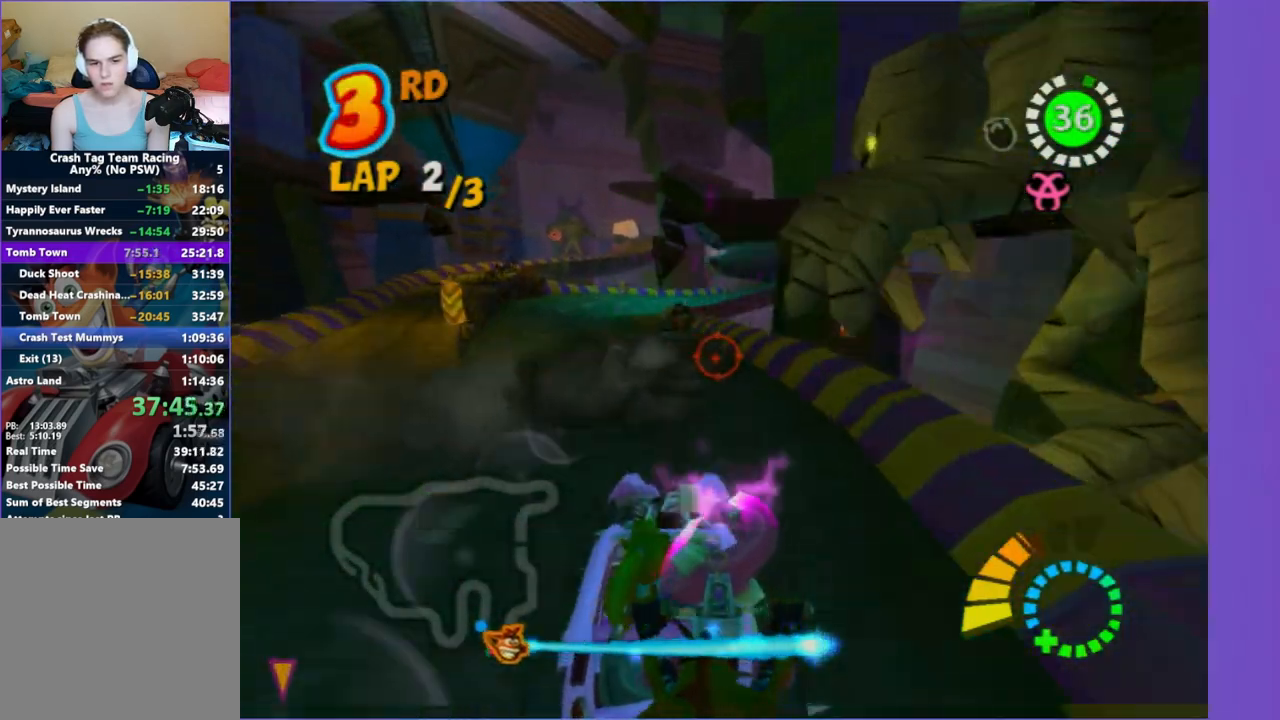
{"dt_ms": 500, "buttons": [], "left_stick": "left", "right_stick": "center", "button_events": [[100, "R2", "up"], [200, "R2", "down"], [333, "R2", "up"]]}
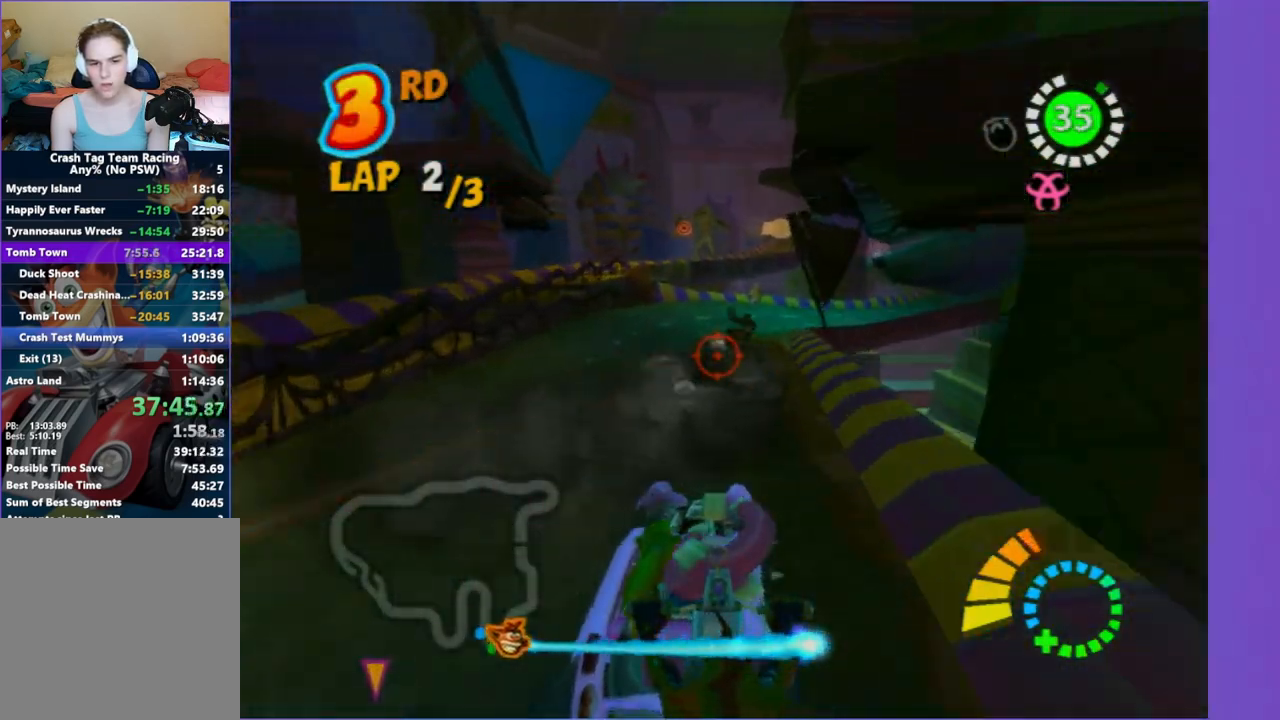
{"dt_ms": 1000, "buttons": [], "left_stick": "up", "right_stick": "center", "button_events": [[50, "R2", "down"], [217, "R2", "up"], [700, "R2", "down"], [867, "R2", "up"]]}
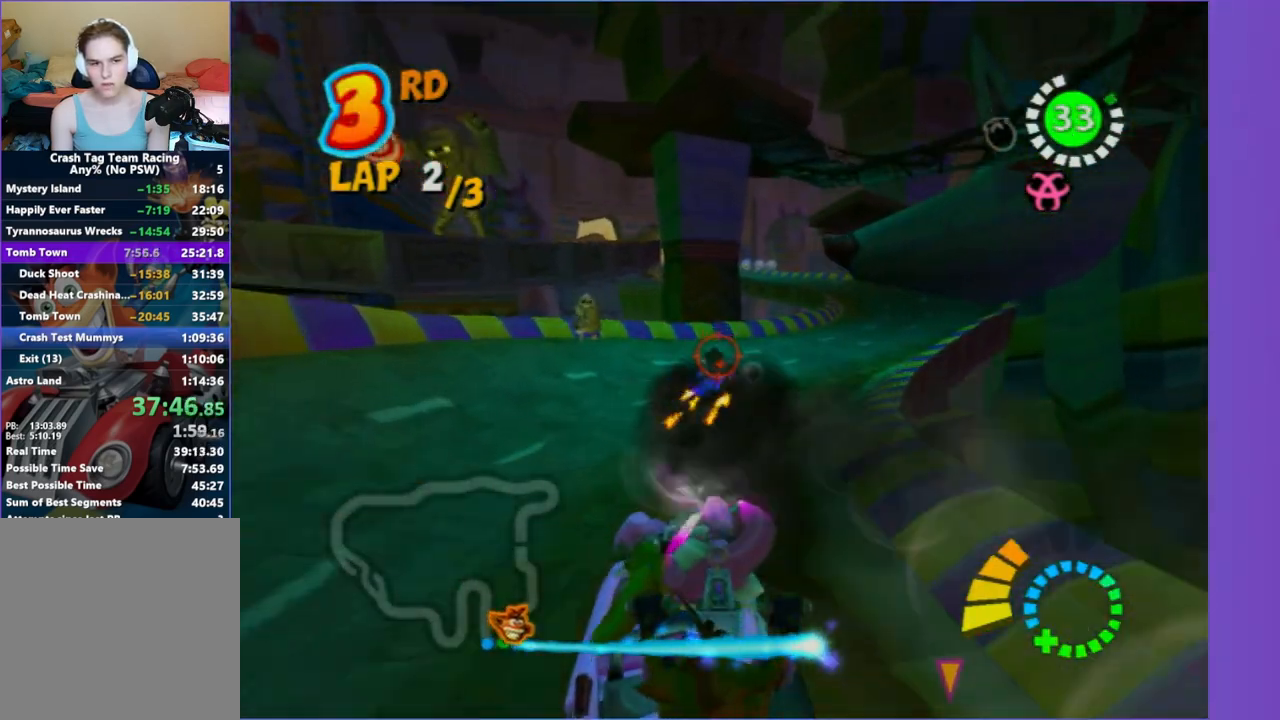
{"dt_ms": 1000, "buttons": [], "left_stick": "right", "right_stick": "center", "button_events": [[150, "R2", "down"], [333, "R2", "up"]]}
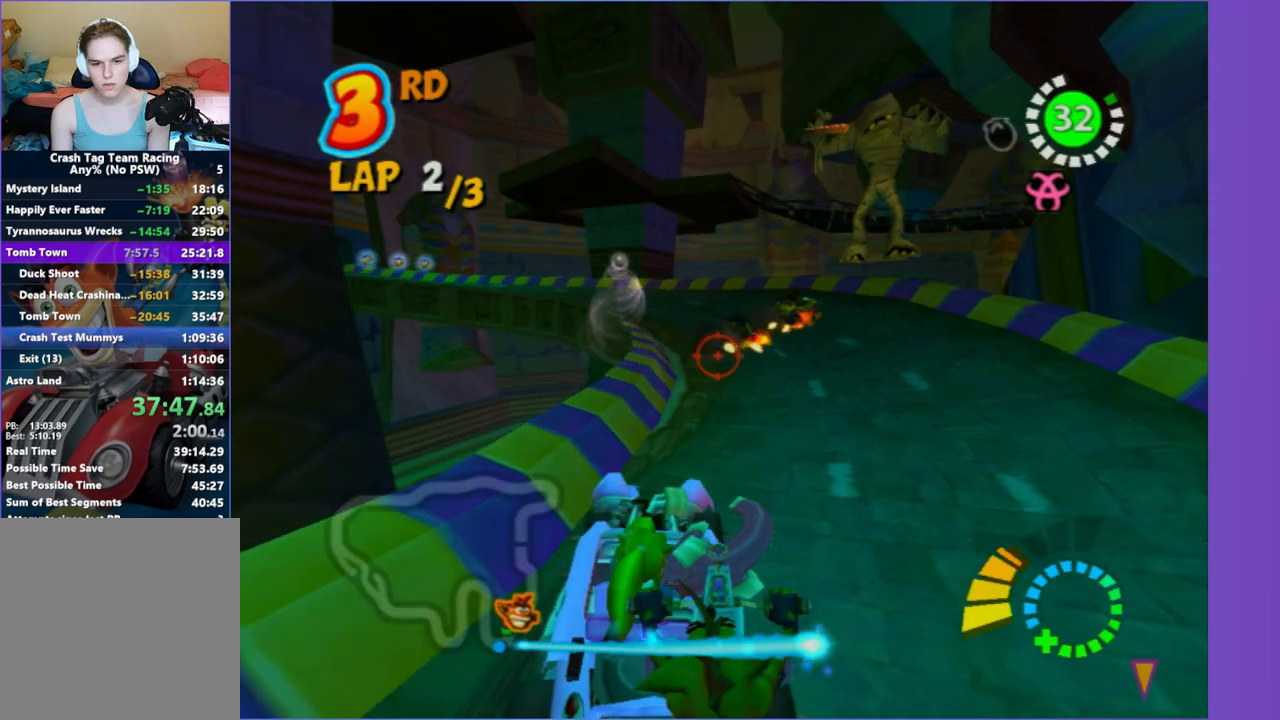
{"dt_ms": 1000, "buttons": ["R2"], "left_stick": "left", "right_stick": "center", "button_events": [[83, "R2", "down"], [233, "R2", "up"], [400, "R2", "down"], [633, "R2", "up"], [700, "R2", "down"], [867, "R2", "up"], [950, "R2", "down"]]}
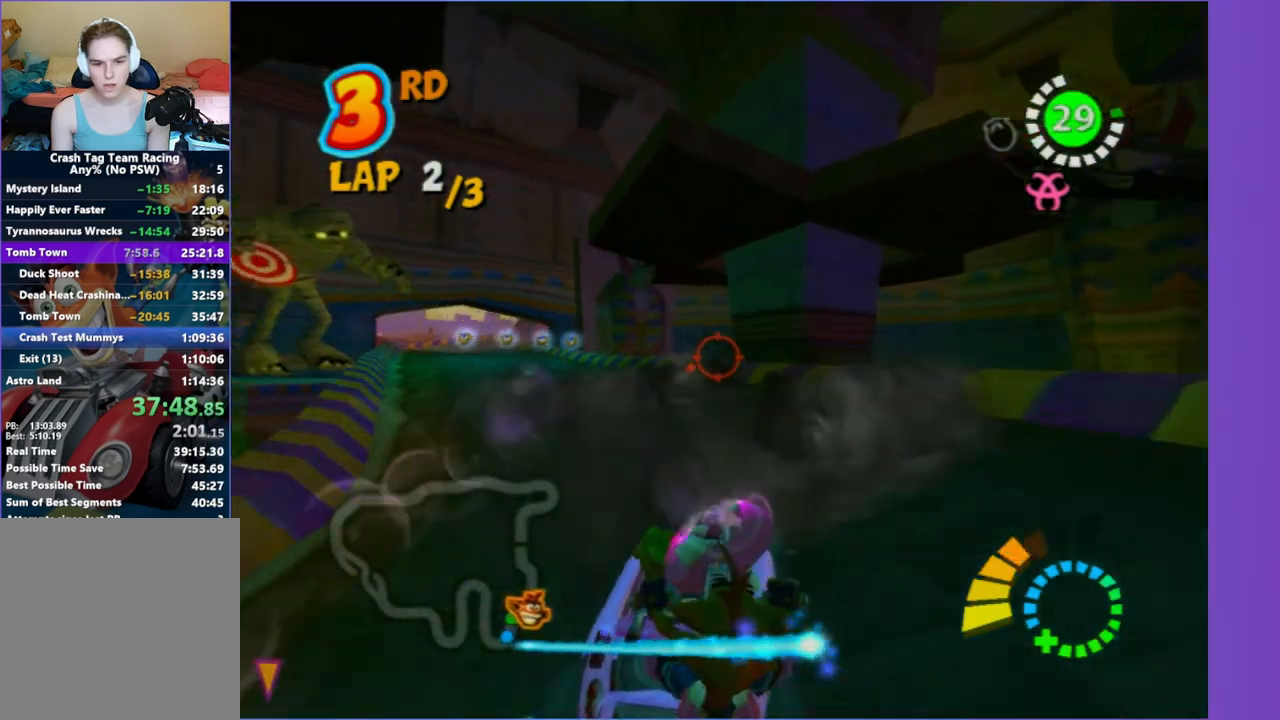
{"dt_ms": 500, "buttons": ["R2"], "left_stick": "up-left", "right_stick": "center", "button_events": [[100, "R2", "up"], [217, "R2", "down"], [367, "R2", "up"], [500, "R2", "down"]]}
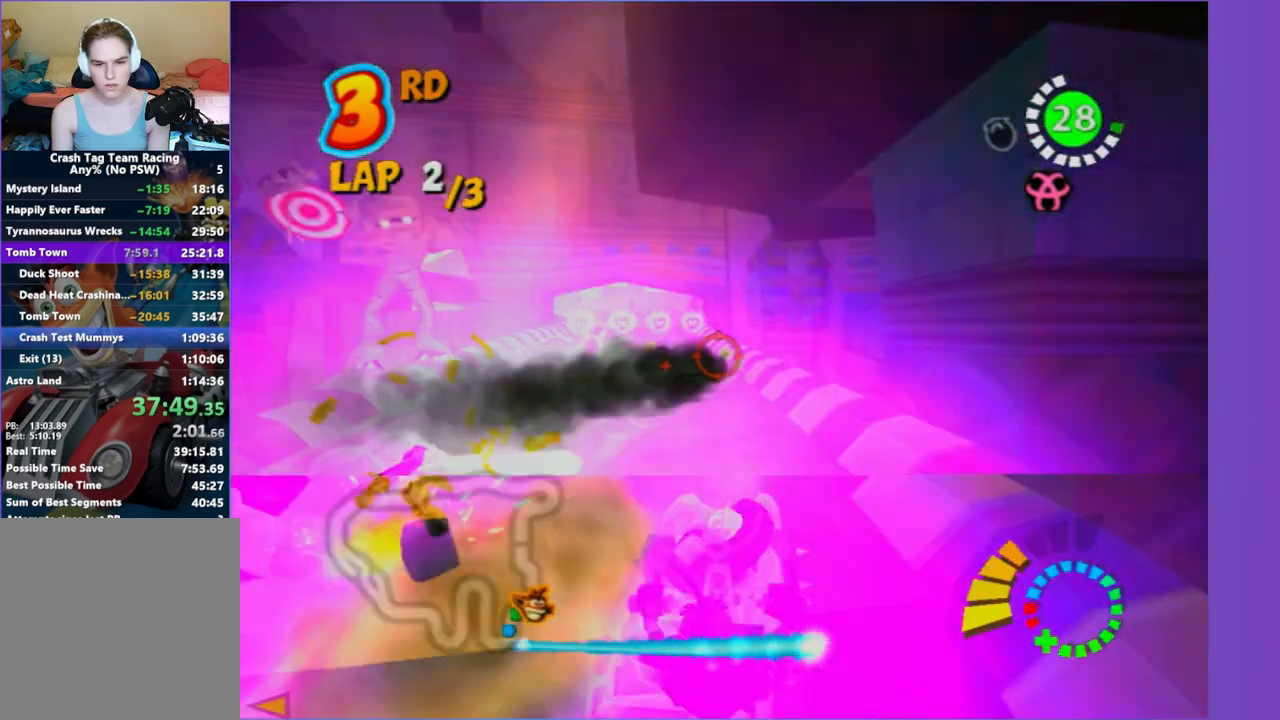
{"dt_ms": 500, "buttons": ["R2"], "left_stick": "up-right", "right_stick": "center", "button_events": [[150, "R2", "up"], [250, "R2", "down"], [400, "R2", "up"], [500, "R2", "down"]]}
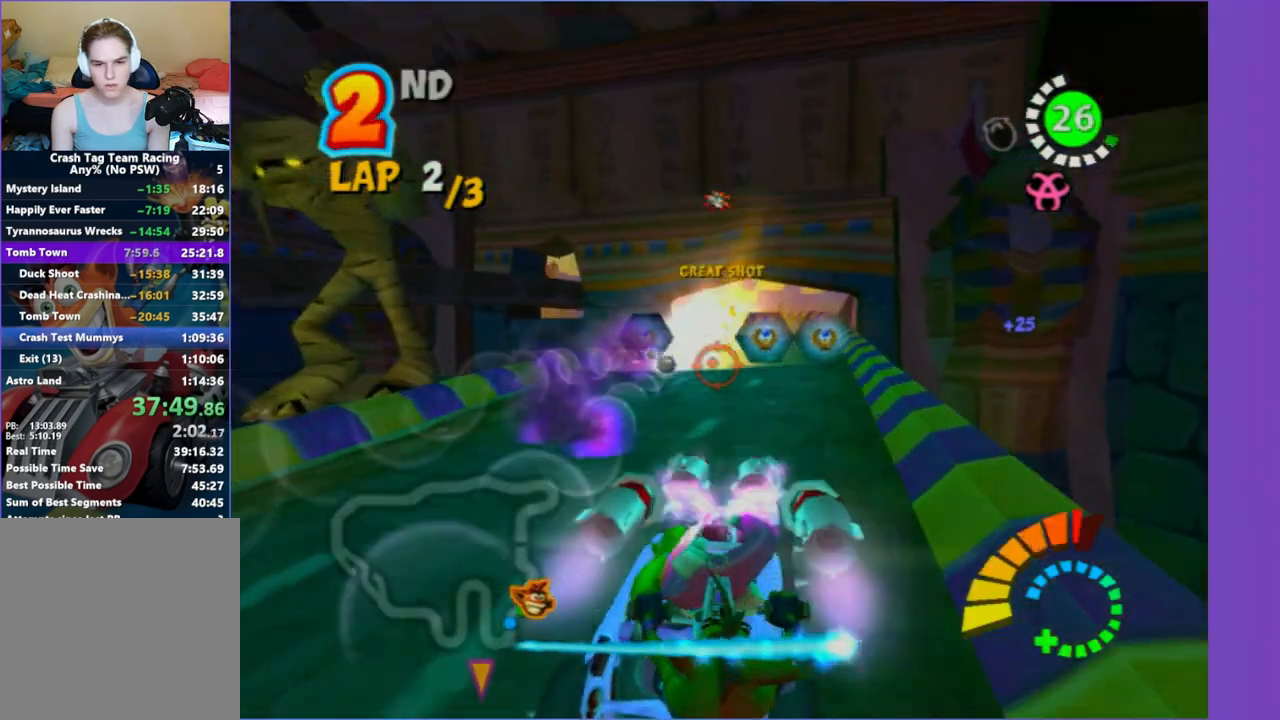
{"dt_ms": 500, "buttons": [], "left_stick": "left", "right_stick": "center", "button_events": [[150, "R2", "up"], [317, "R2", "down"], [500, "R2", "up"]]}
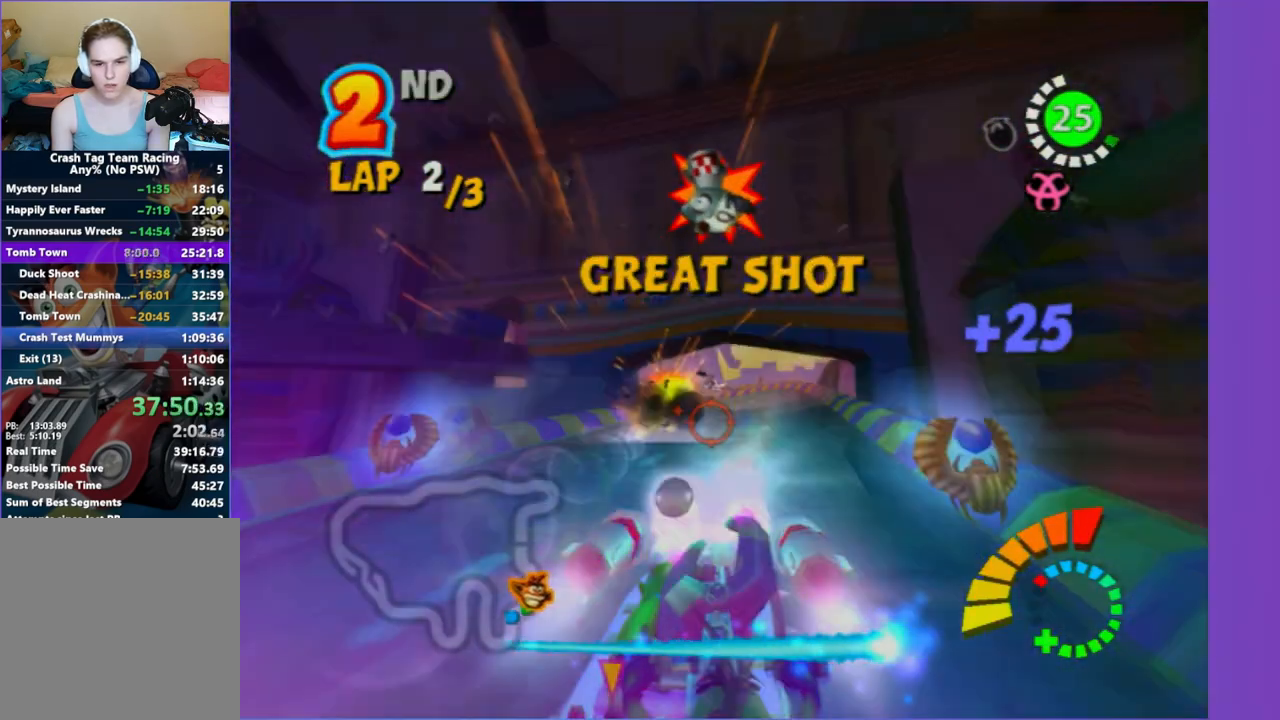
{"dt_ms": 500, "buttons": [], "left_stick": "left", "right_stick": "center", "button_events": []}
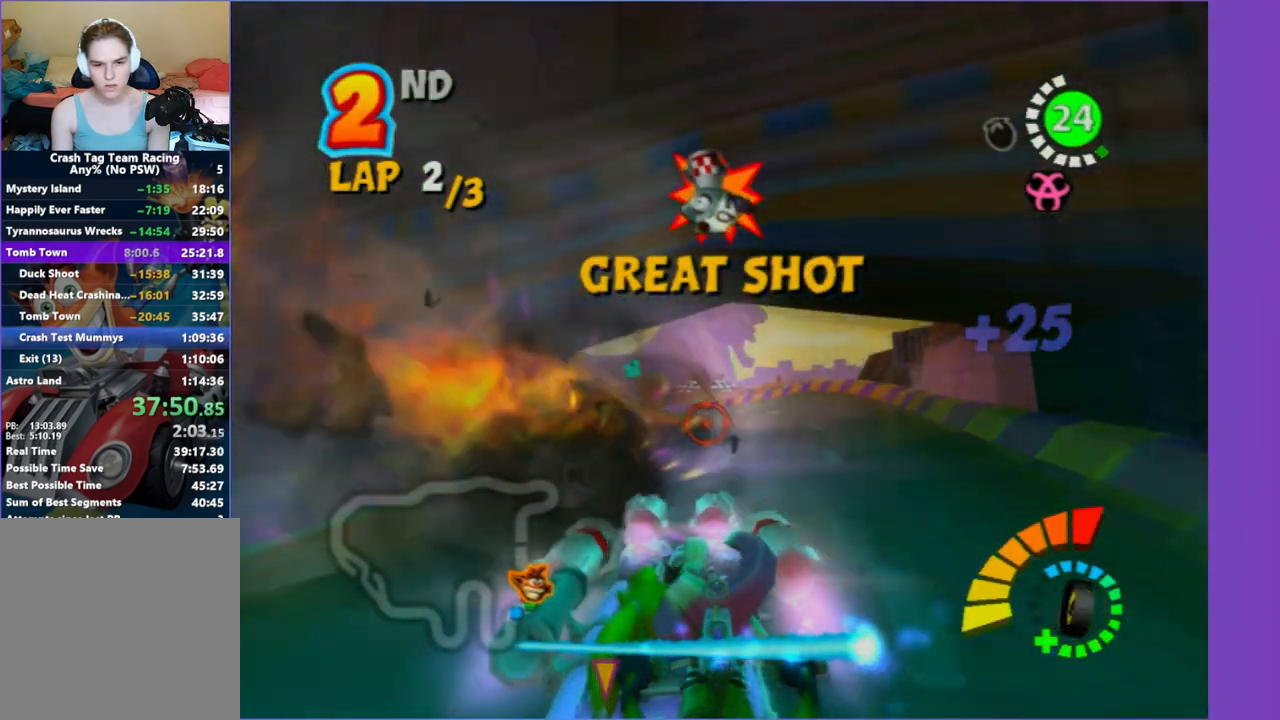
{"dt_ms": 500, "buttons": [], "left_stick": "left", "right_stick": "center", "button_events": []}
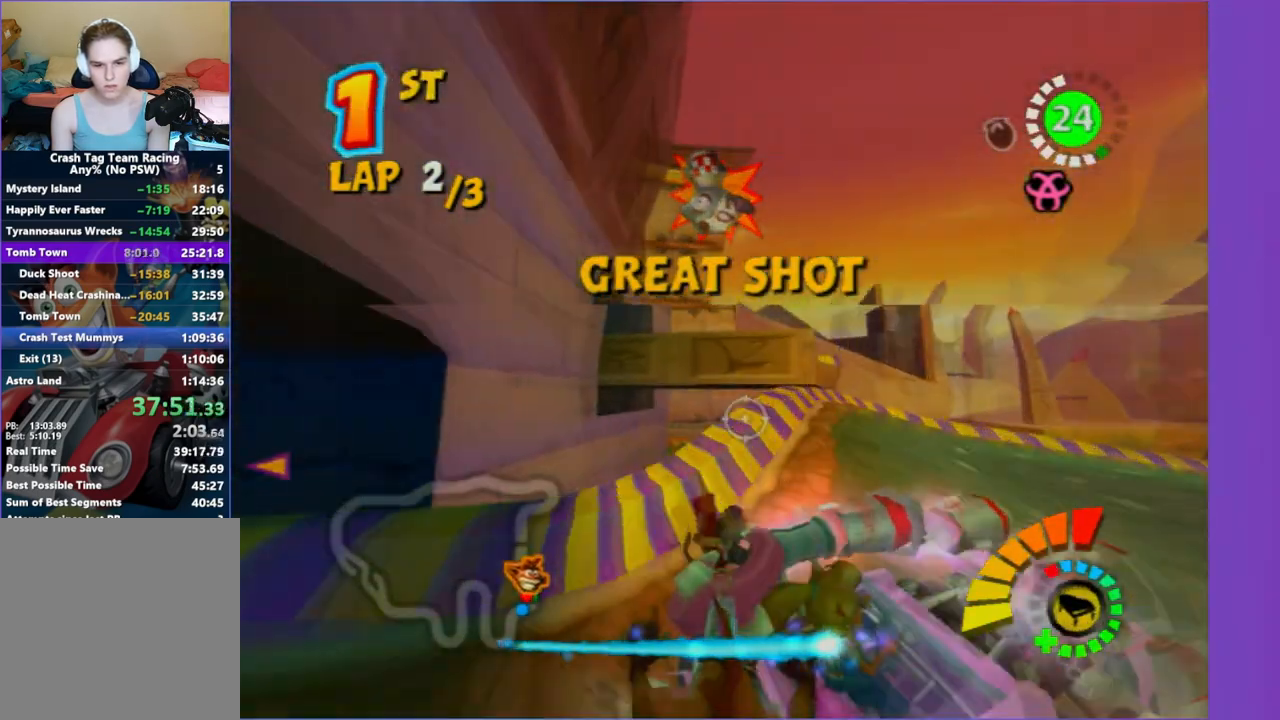
{"dt_ms": 500, "buttons": [], "left_stick": "up-left", "right_stick": "center", "button_events": []}
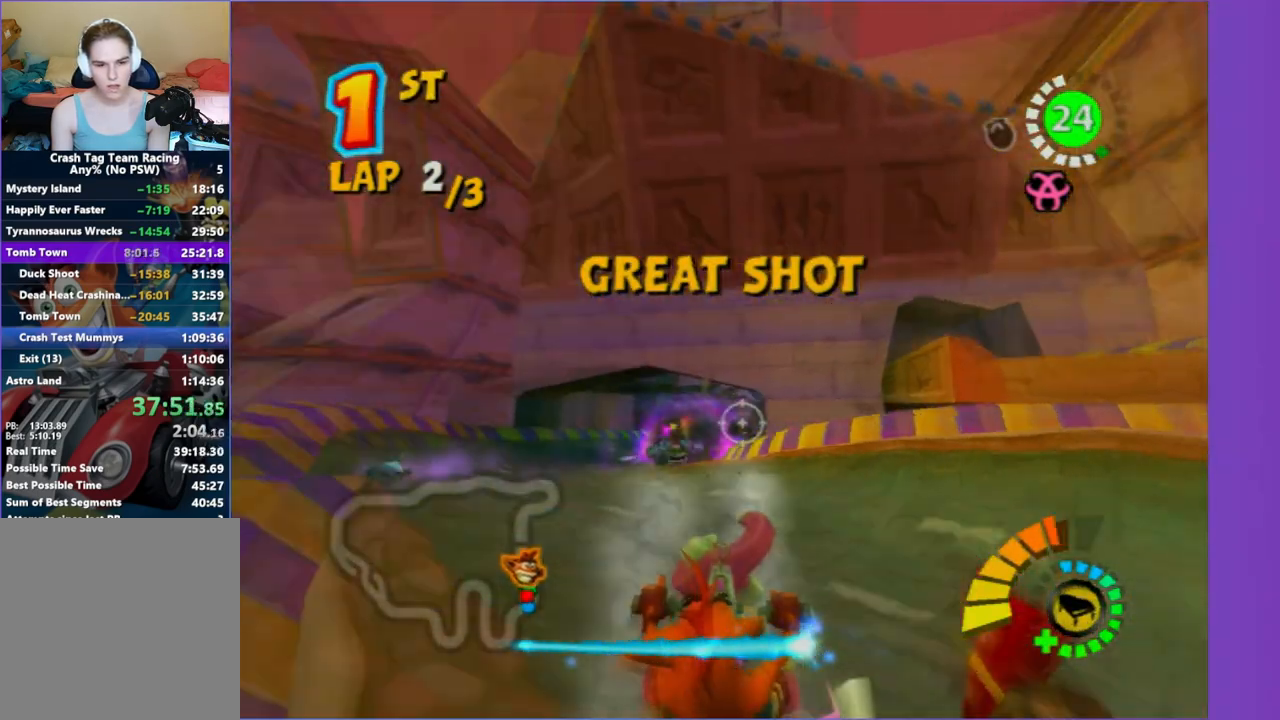
{"dt_ms": 500, "buttons": [], "left_stick": "left", "right_stick": "center", "button_events": []}
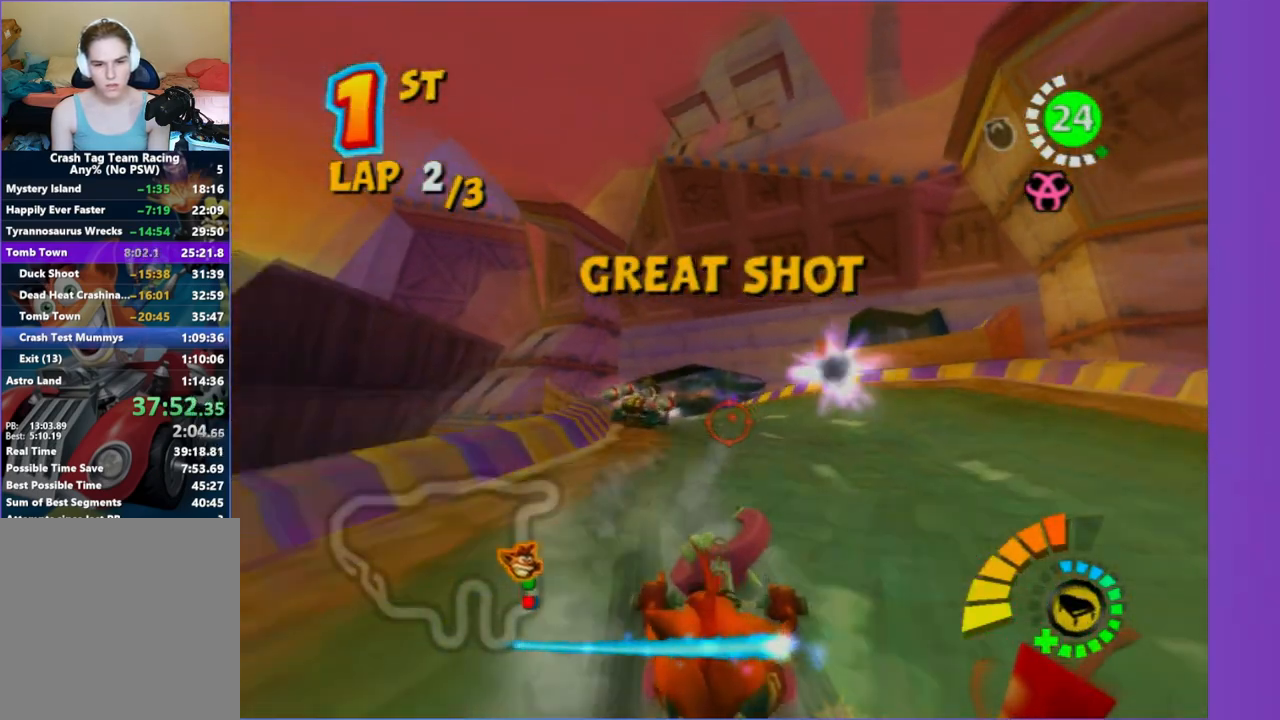
{"dt_ms": 500, "buttons": [], "left_stick": "right", "right_stick": "center", "button_events": [[117, "B", "down"], [217, "B", "up"], [317, "B", "down"], [417, "B", "up"]]}
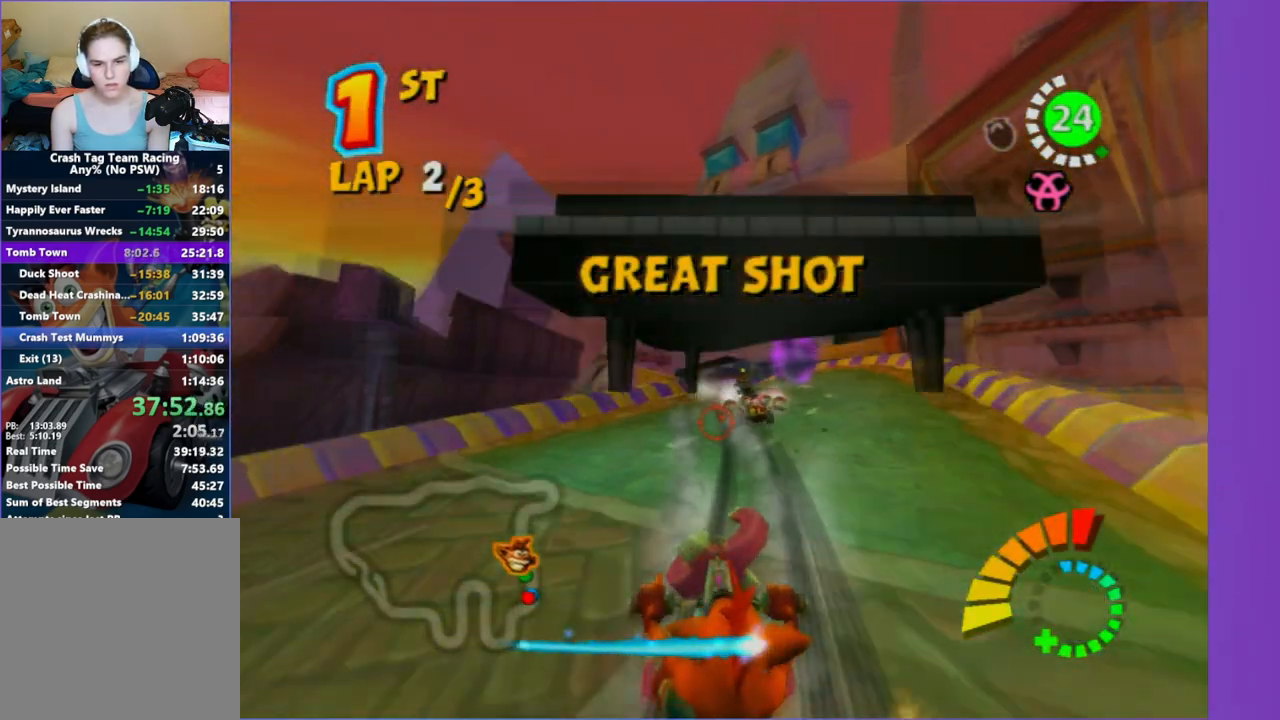
{"dt_ms": 500, "buttons": [], "left_stick": "center", "right_stick": "center", "button_events": []}
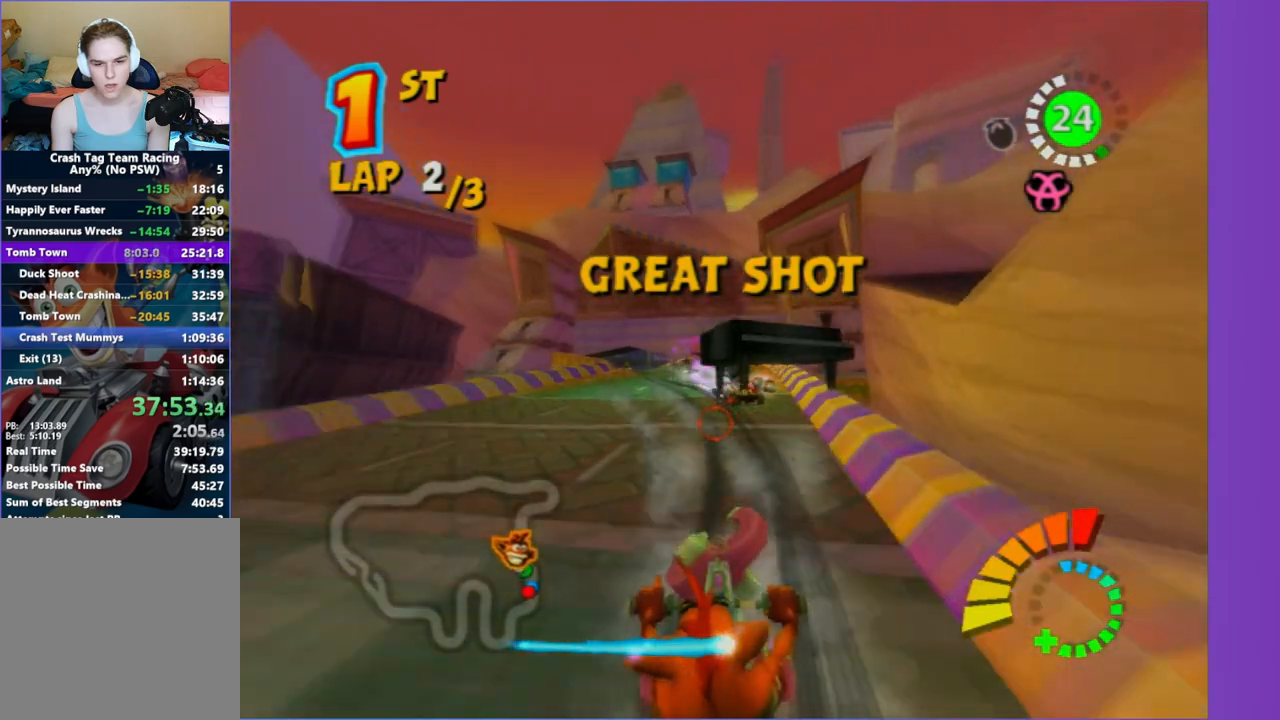
{"dt_ms": 500, "buttons": [], "left_stick": "center", "right_stick": "center", "button_events": []}
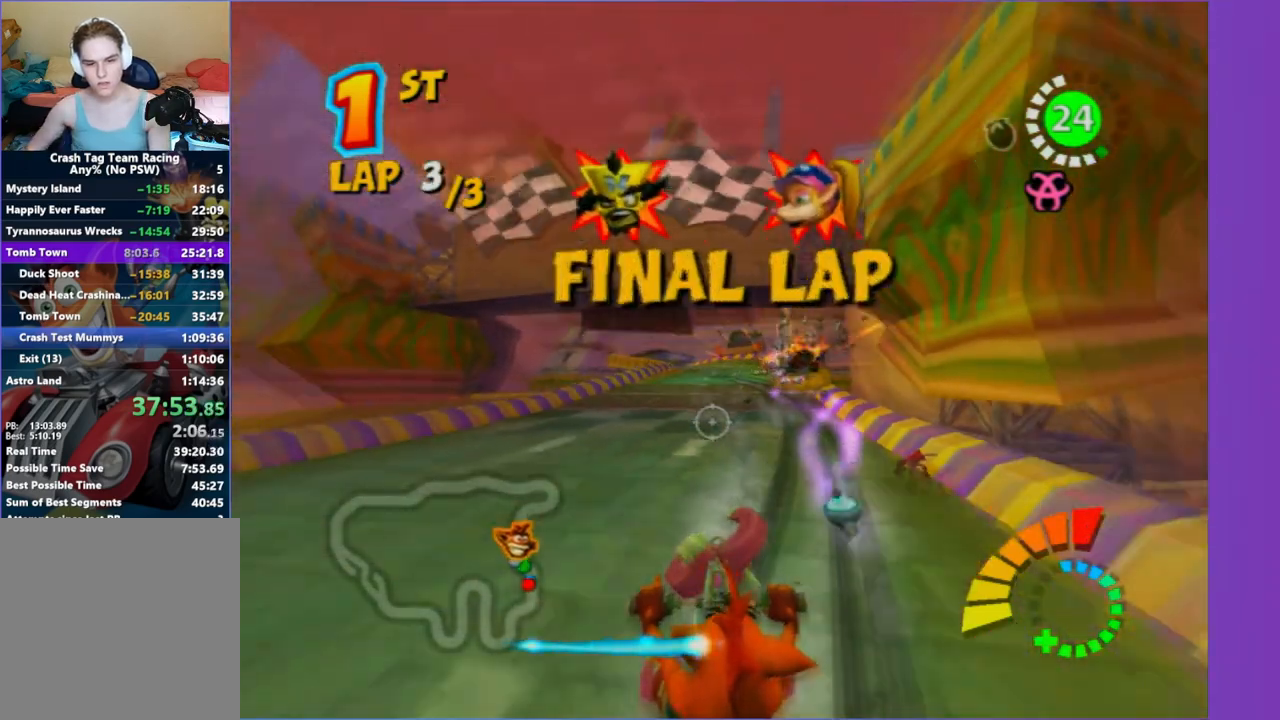
{"dt_ms": 500, "buttons": [], "left_stick": "center", "right_stick": "center", "button_events": []}
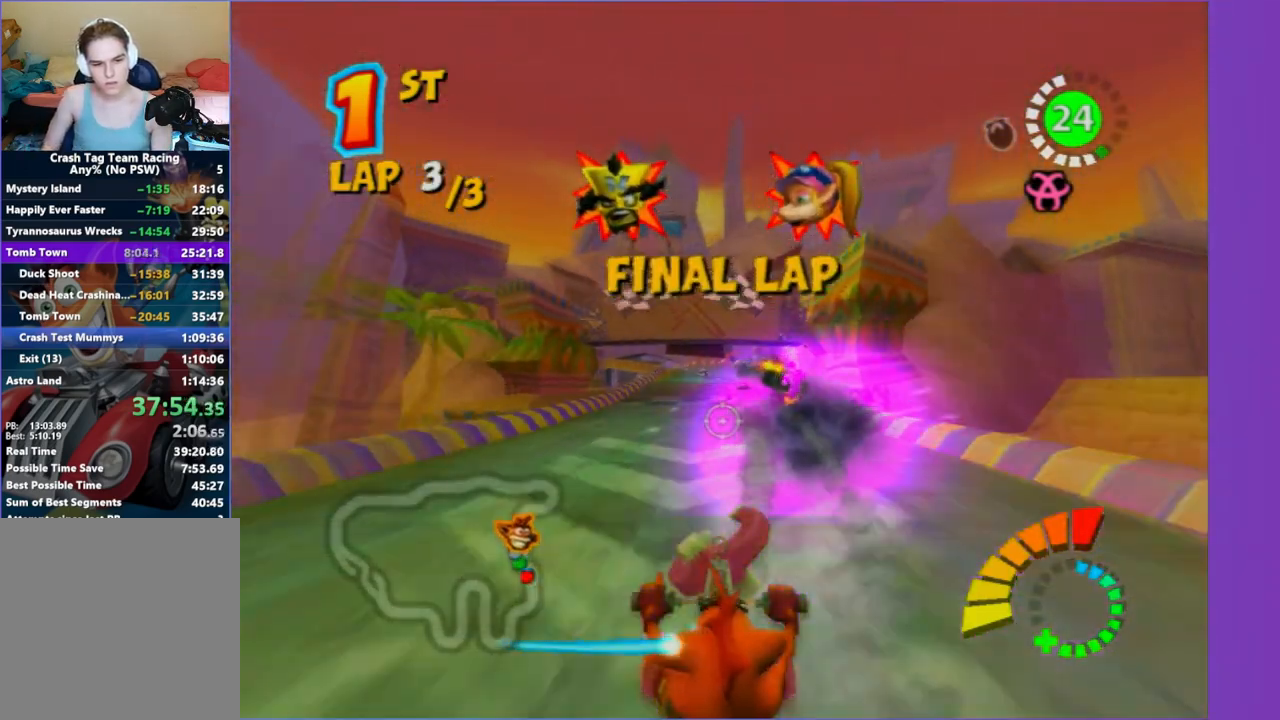
{"dt_ms": 500, "buttons": [], "left_stick": "down-right", "right_stick": "center", "button_events": []}
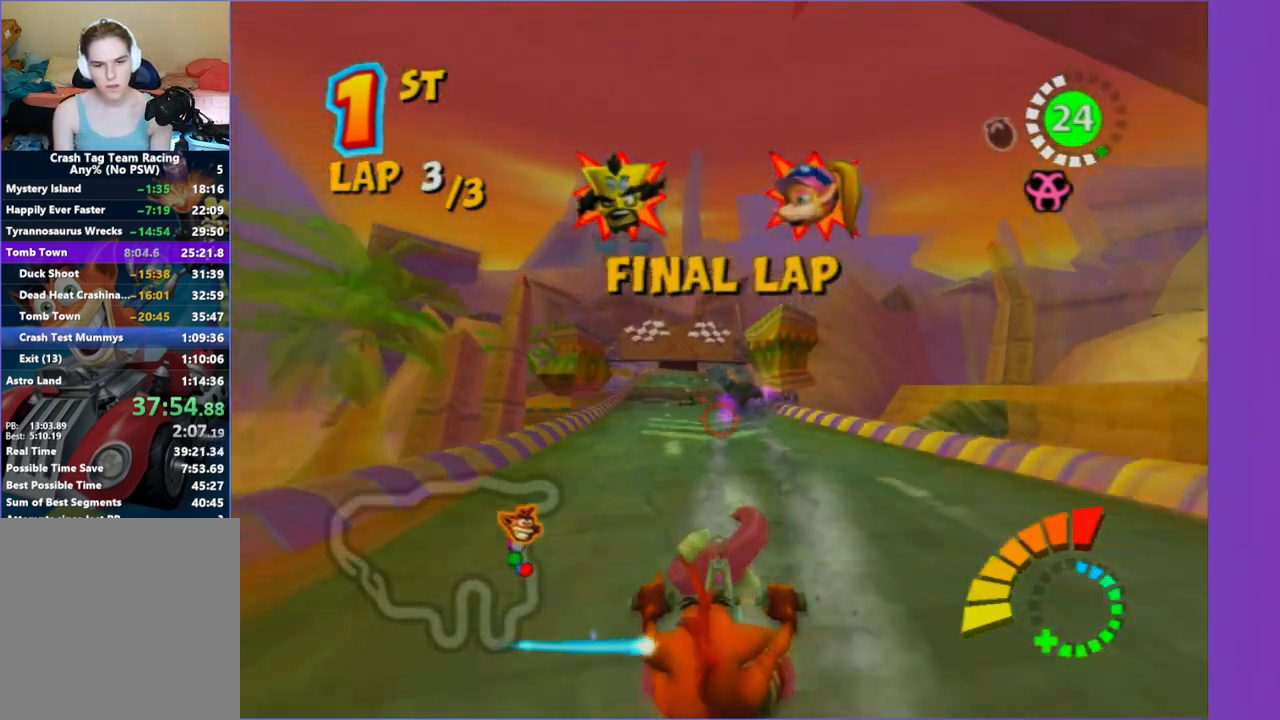
{"dt_ms": 1000, "buttons": [], "left_stick": "right", "right_stick": "center", "button_events": [[500, "R2", "down"], [633, "R2", "up"]]}